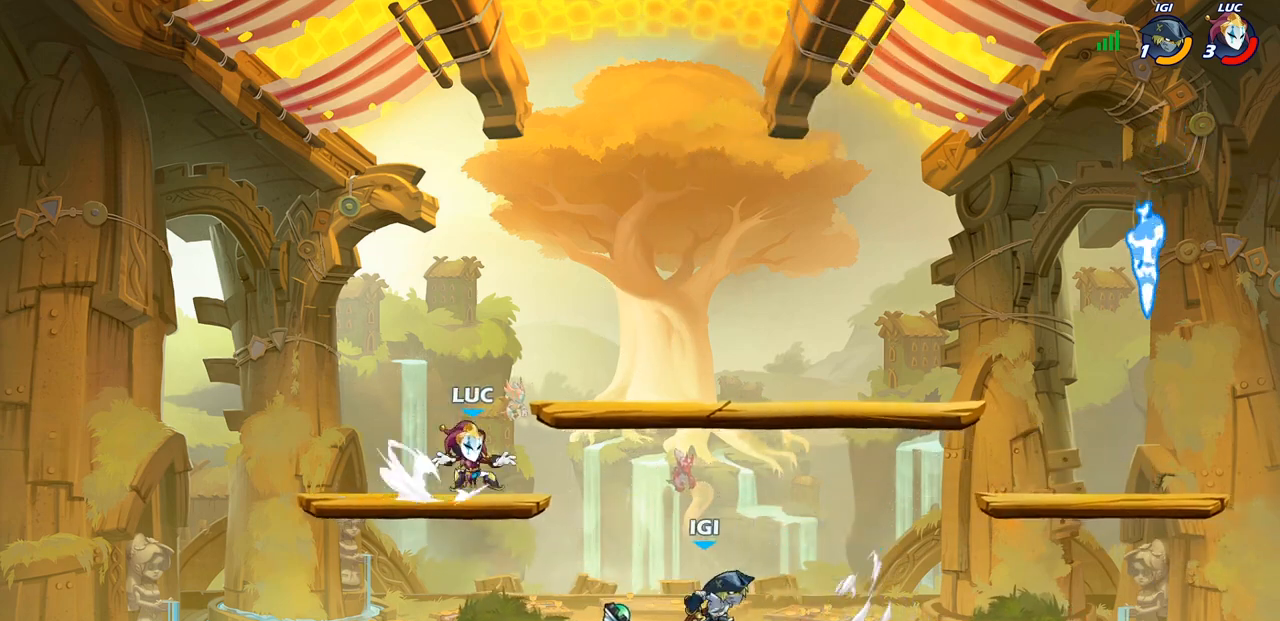
Gameplay with a controller (PlayStation layout); each line is a JSON object with the inputs held at the frame after it (dt_ms = milliseconds from this image to that frame). "events" lists button and stick changes between this image and that frame as [ms after this image, input, new state], when the widget could be followed in between.
{"dt_ms": 500, "buttons": [], "left_stick": "right", "right_stick": "center", "events": [[67, "R2", "up"], [117, "SQUARE", "up"], [150, "left_stick", "center"], [467, "left_stick", "right"]]}
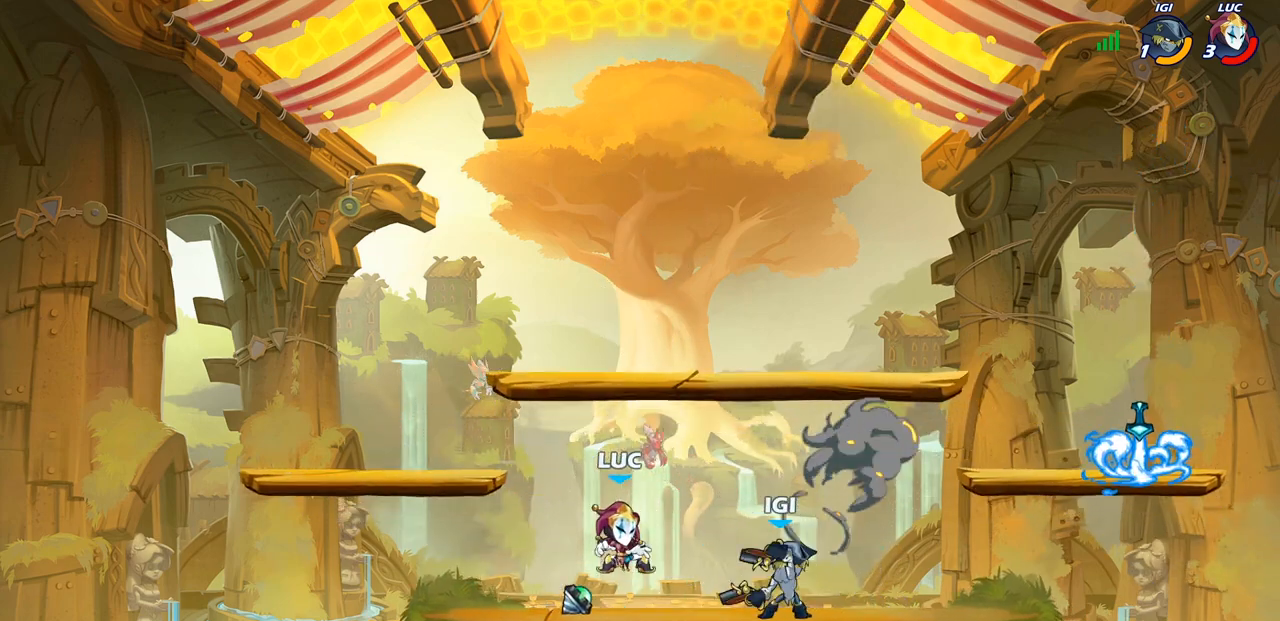
{"dt_ms": 500, "buttons": ["CIRCLE"], "left_stick": "down-right", "right_stick": "center", "events": [[67, "left_stick", "left"], [100, "R1", "down"], [200, "CROSS", "down"], [250, "R1", "up"], [250, "left_stick", "up-right"], [317, "CROSS", "up"], [400, "left_stick", "down-right"], [417, "CIRCLE", "down"]]}
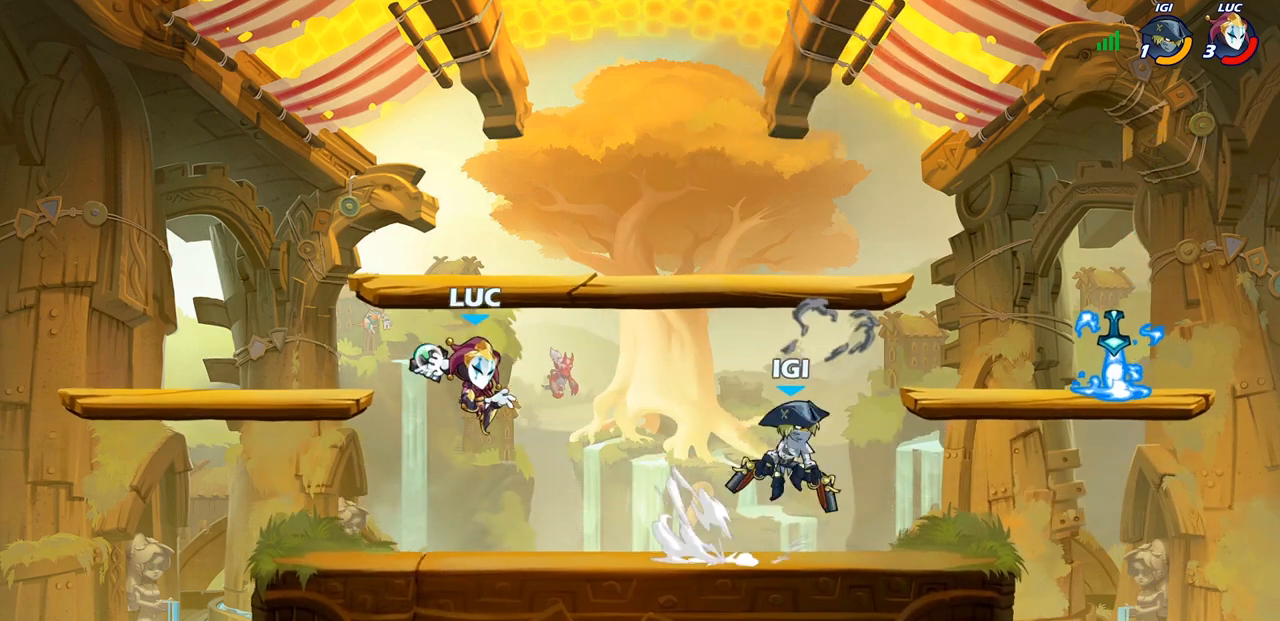
{"dt_ms": 500, "buttons": [], "left_stick": "left", "right_stick": "center", "events": [[33, "CIRCLE", "up"], [133, "left_stick", "center"], [417, "left_stick", "left"]]}
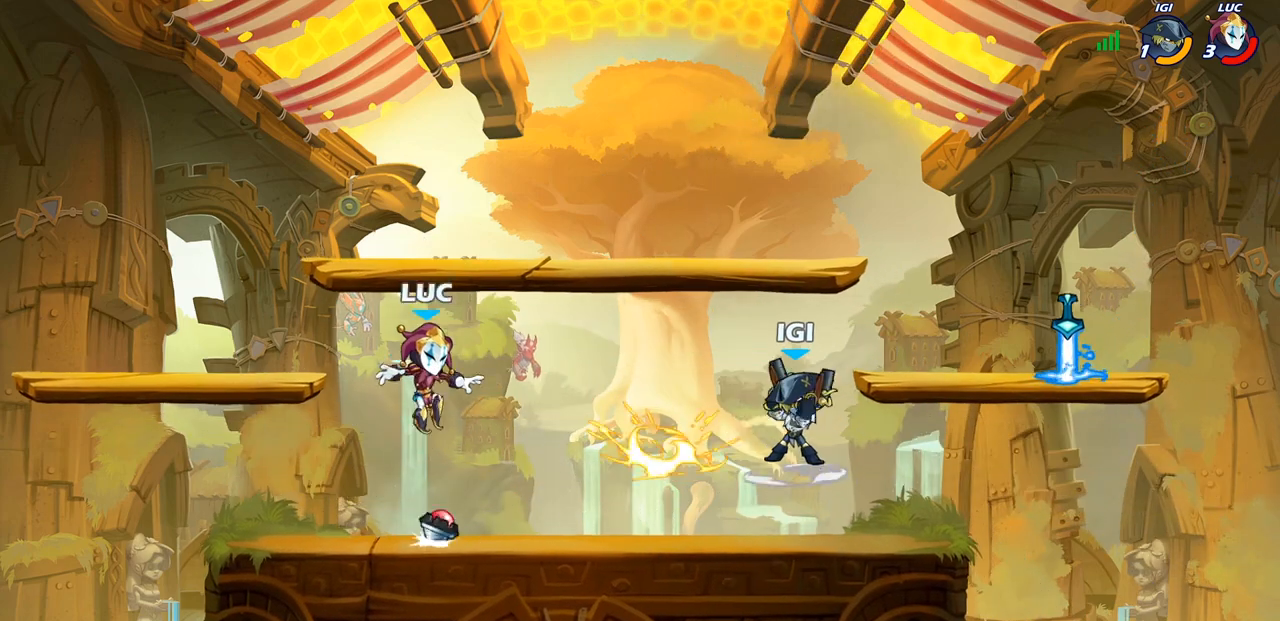
{"dt_ms": 500, "buttons": [], "left_stick": "right", "right_stick": "center", "events": [[83, "R2", "down"], [317, "left_stick", "down-right"], [367, "R2", "up"], [400, "left_stick", "right"]]}
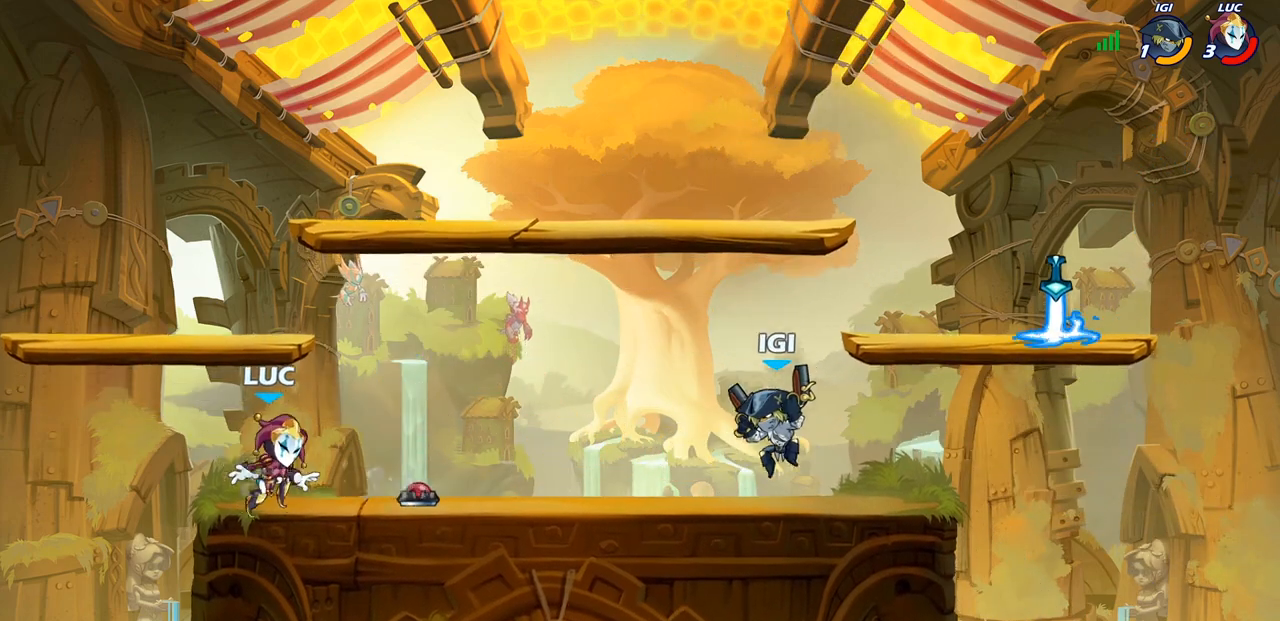
{"dt_ms": 500, "buttons": [], "left_stick": "right", "right_stick": "center", "events": [[33, "CROSS", "down"], [150, "CROSS", "up"], [250, "CROSS", "down"], [417, "CROSS", "up"]]}
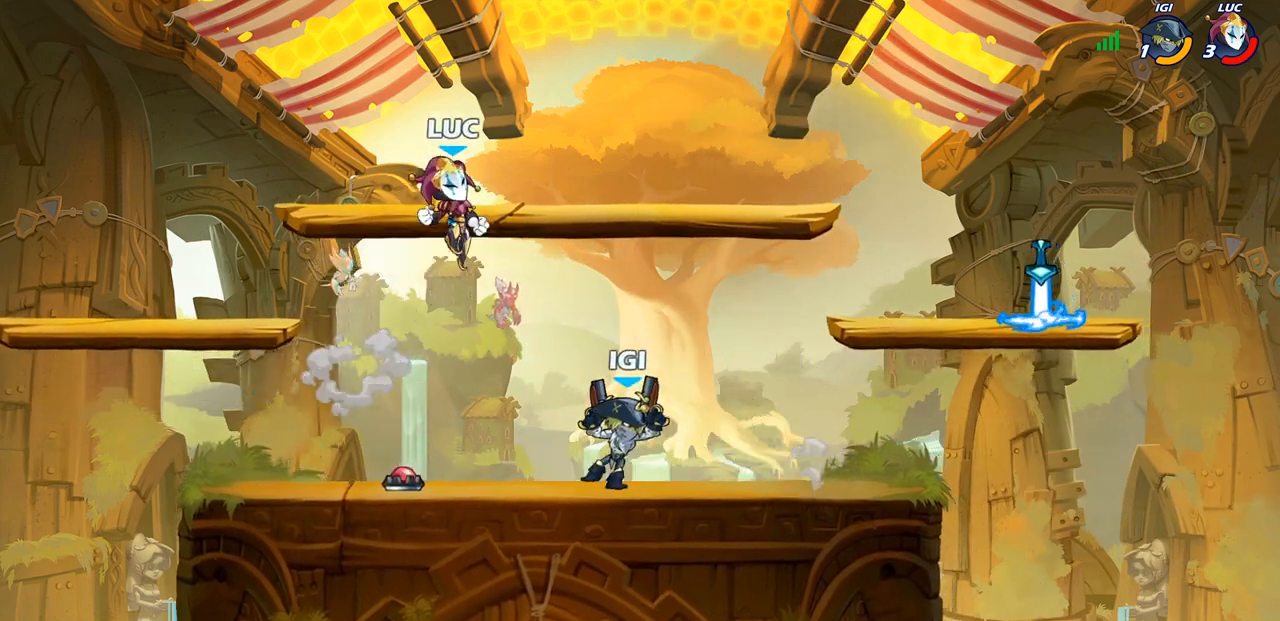
{"dt_ms": 500, "buttons": ["CROSS", "R2"], "left_stick": "up-right", "right_stick": "center", "events": [[67, "left_stick", "down"], [233, "left_stick", "down-right"], [383, "left_stick", "up-right"], [417, "CROSS", "down"], [433, "R2", "down"]]}
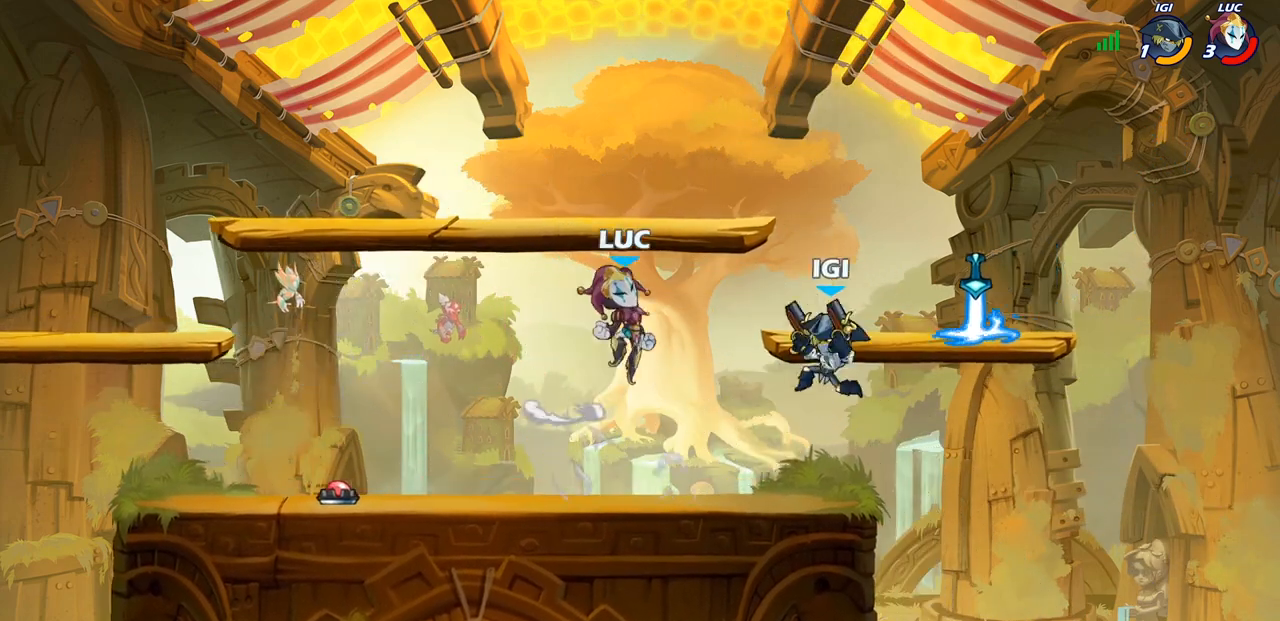
{"dt_ms": 500, "buttons": [], "left_stick": "right", "right_stick": "center", "events": [[17, "left_stick", "up"], [117, "CROSS", "up"], [167, "R2", "up"], [233, "left_stick", "down"], [467, "left_stick", "right"]]}
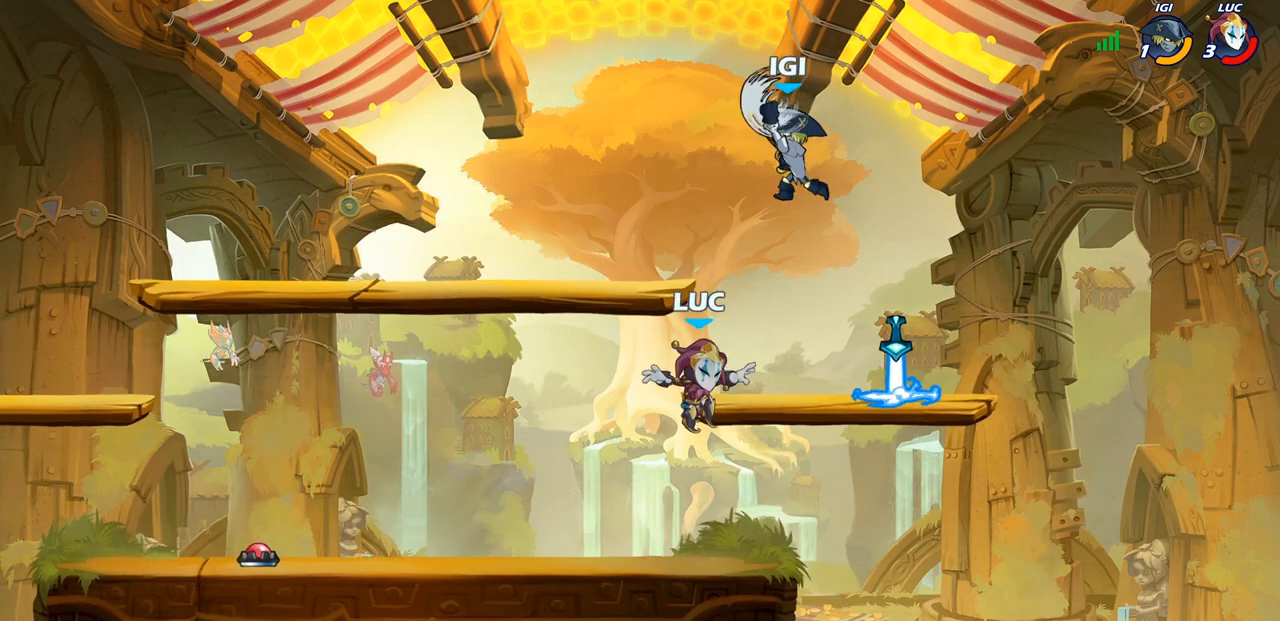
{"dt_ms": 500, "buttons": ["R1"], "left_stick": "up-left", "right_stick": "center", "events": [[167, "left_stick", "up"], [267, "CROSS", "down"], [300, "left_stick", "right"], [400, "CROSS", "up"], [483, "left_stick", "up-left"], [500, "R1", "down"]]}
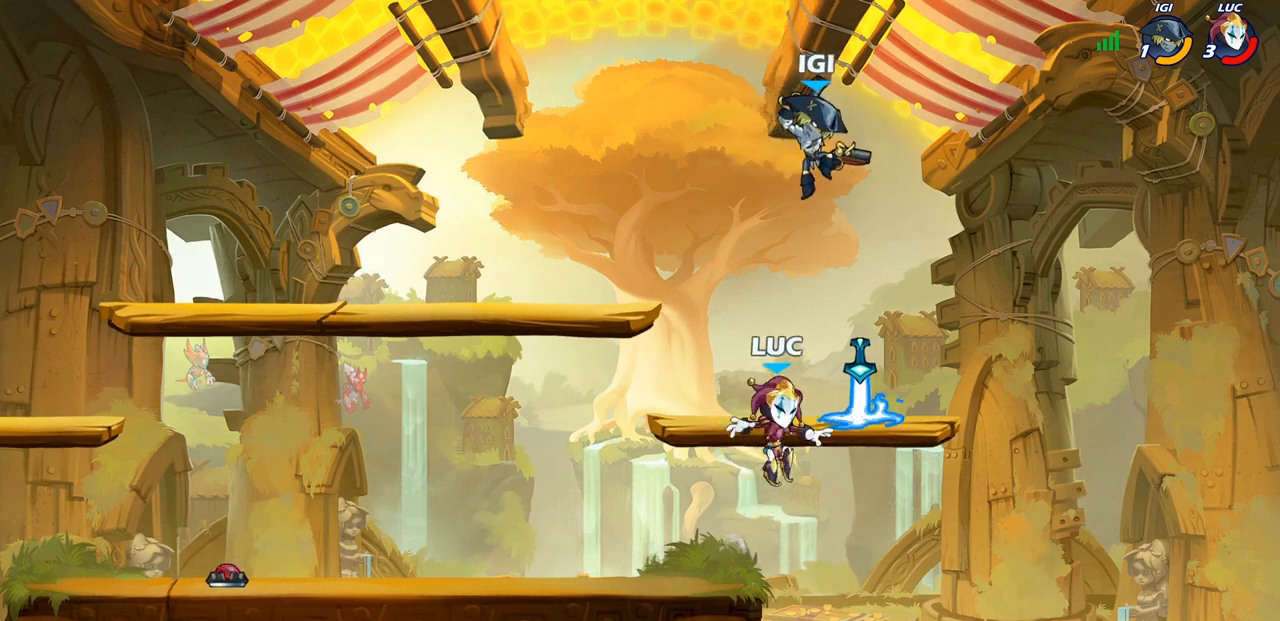
{"dt_ms": 500, "buttons": [], "left_stick": "center", "right_stick": "center", "events": [[83, "R1", "up"], [117, "left_stick", "up"], [133, "SQUARE", "down"], [150, "right_stick", "down-left"], [217, "SQUARE", "up"], [217, "right_stick", "center"], [233, "left_stick", "center"]]}
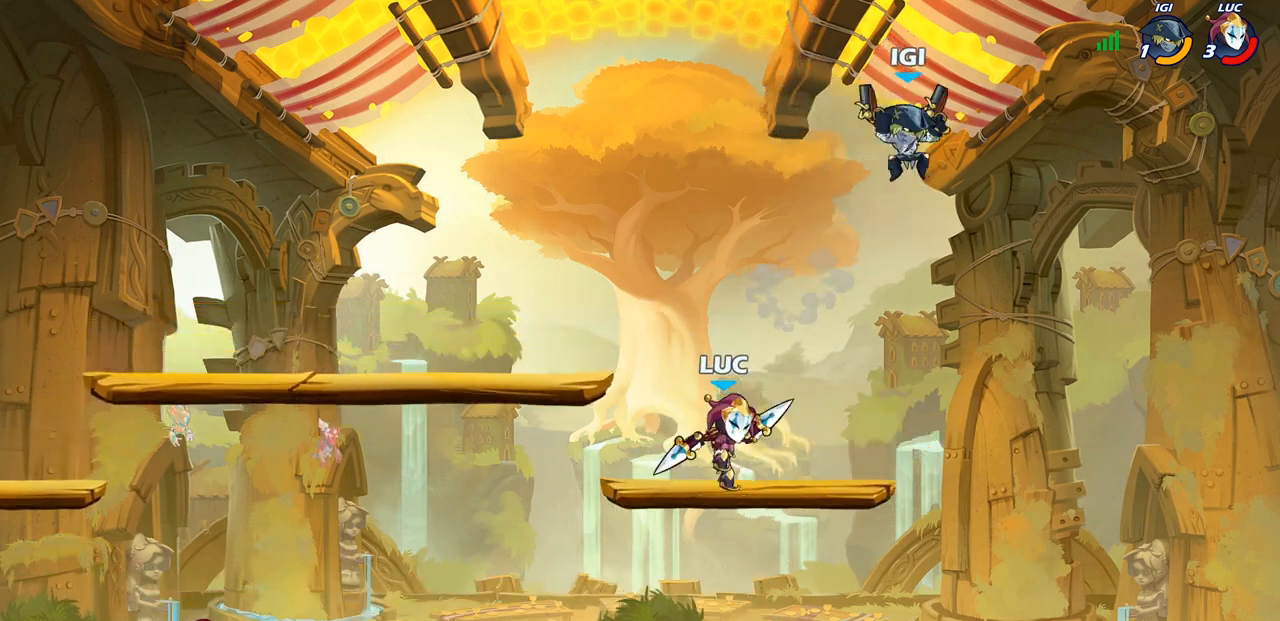
{"dt_ms": 500, "buttons": ["R2"], "left_stick": "down-right", "right_stick": "center", "events": [[33, "left_stick", "left"], [333, "CROSS", "down"], [333, "left_stick", "down-left"], [350, "R2", "down"], [417, "CROSS", "up"], [500, "left_stick", "down-right"]]}
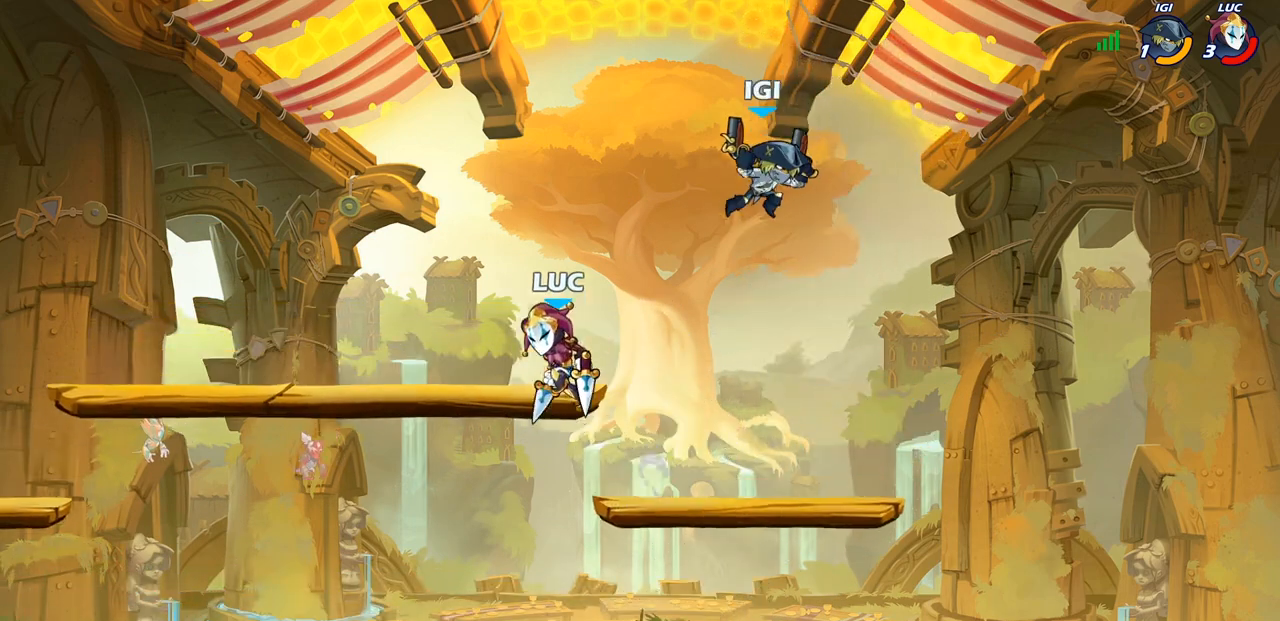
{"dt_ms": 1000, "buttons": [], "left_stick": "down-left", "right_stick": "center", "events": [[67, "left_stick", "right"], [167, "R2", "up"], [200, "CROSS", "down"], [250, "SQUARE", "down"], [267, "CROSS", "up"], [267, "right_stick", "down-left"], [367, "SQUARE", "up"], [367, "right_stick", "center"], [683, "left_stick", "up-left"], [783, "left_stick", "down-left"], [867, "SQUARE", "down"], [967, "SQUARE", "up"]]}
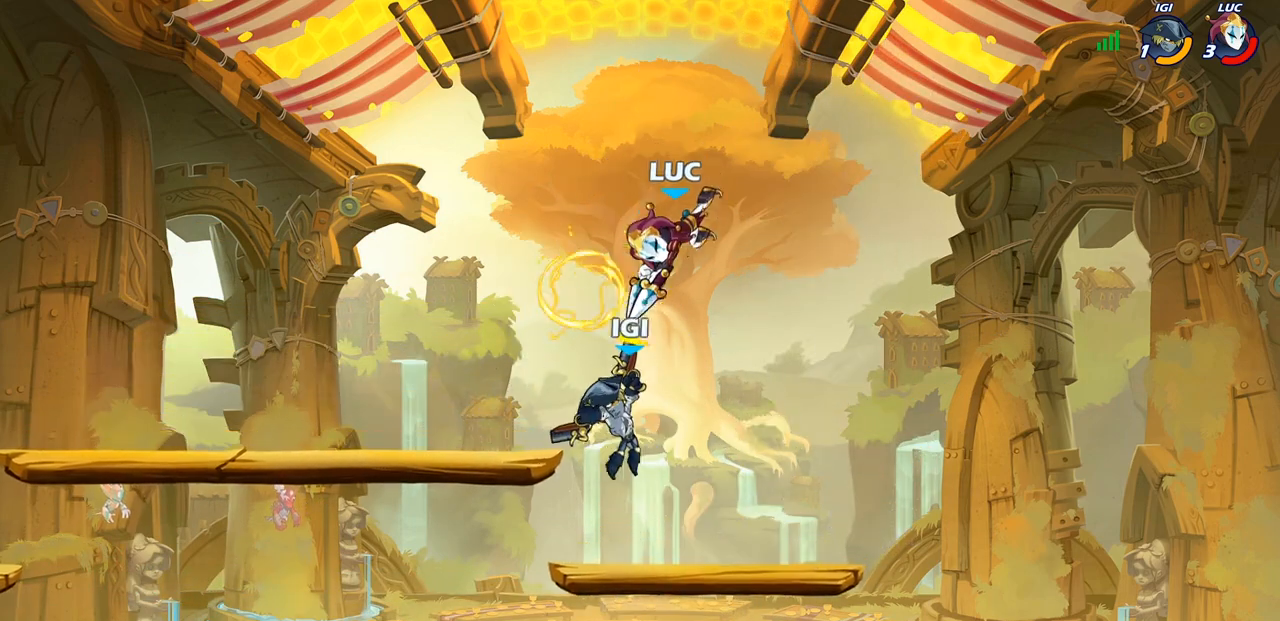
{"dt_ms": 500, "buttons": [], "left_stick": "down-right", "right_stick": "center", "events": [[100, "left_stick", "center"], [400, "left_stick", "right"], [500, "left_stick", "down-right"]]}
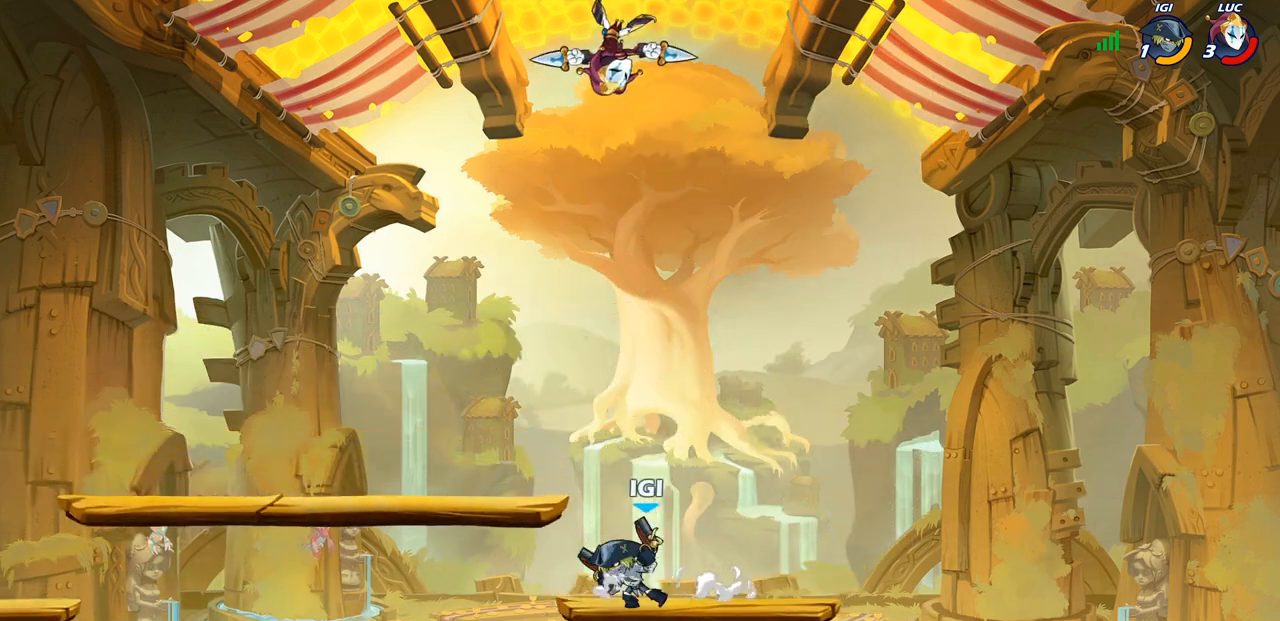
{"dt_ms": 500, "buttons": [], "left_stick": "left", "right_stick": "center", "events": [[333, "left_stick", "down-left"], [400, "SQUARE", "down"], [400, "left_stick", "left"], [500, "SQUARE", "up"]]}
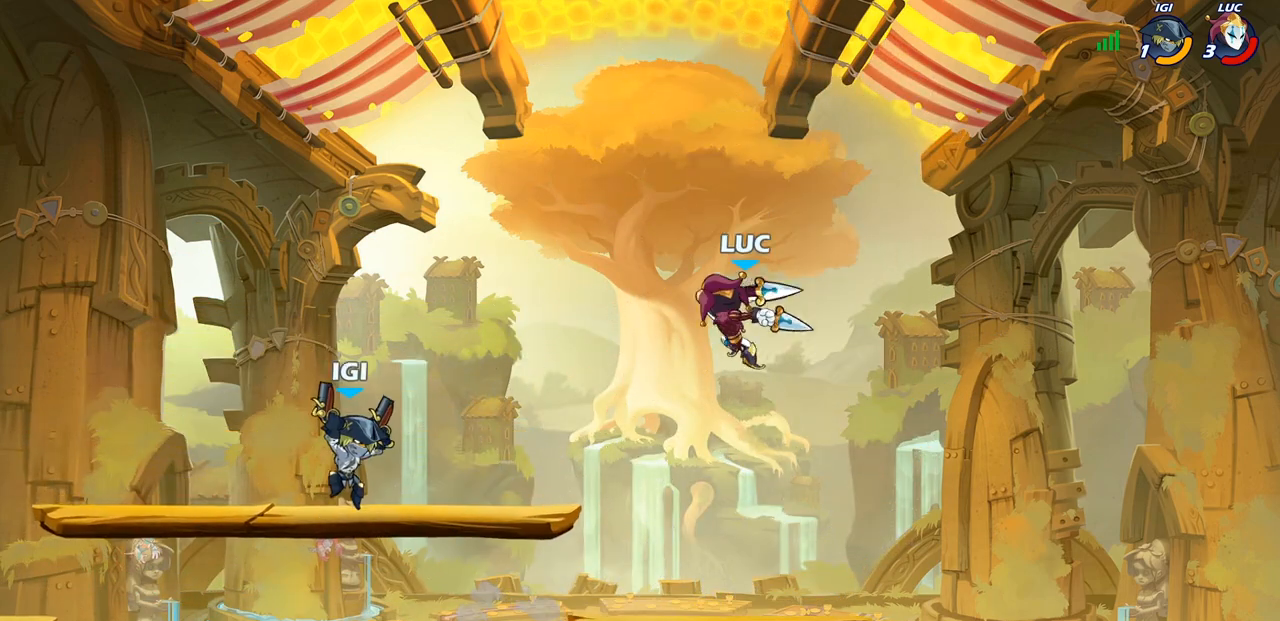
{"dt_ms": 500, "buttons": [], "left_stick": "right", "right_stick": "center", "events": [[367, "left_stick", "right"]]}
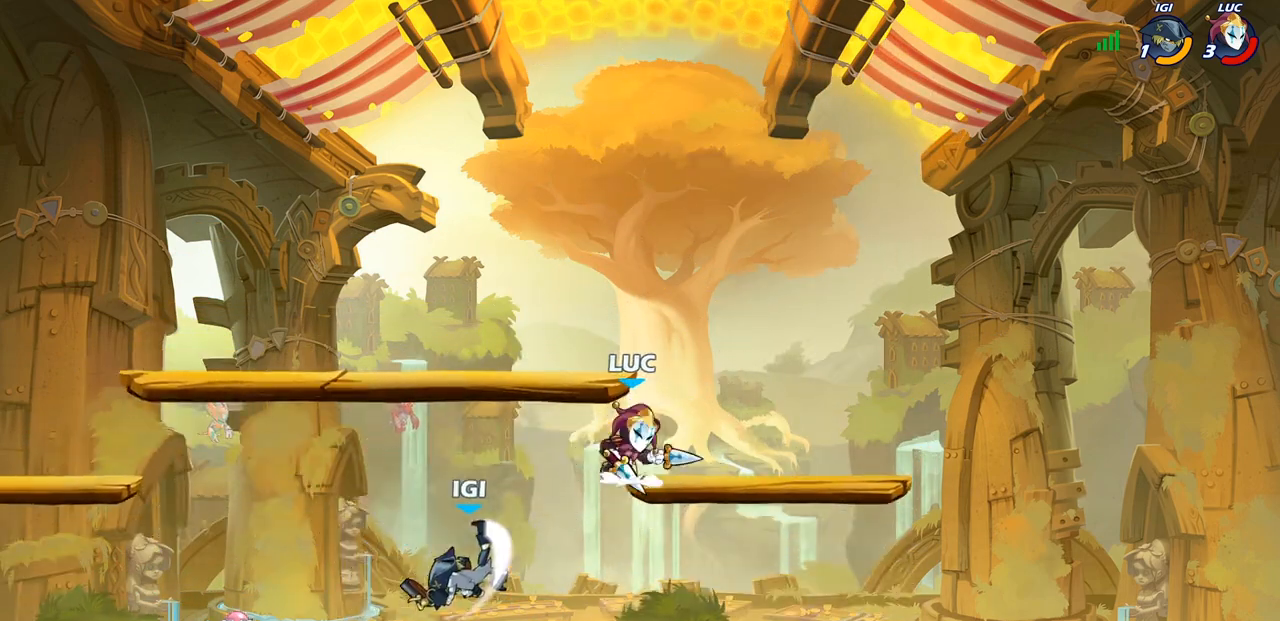
{"dt_ms": 500, "buttons": [], "left_stick": "up", "right_stick": "center", "events": [[17, "CROSS", "down"], [133, "CROSS", "up"], [133, "R2", "down"], [217, "left_stick", "down"], [317, "left_stick", "left"], [400, "left_stick", "right"], [417, "R2", "up"], [450, "left_stick", "up"]]}
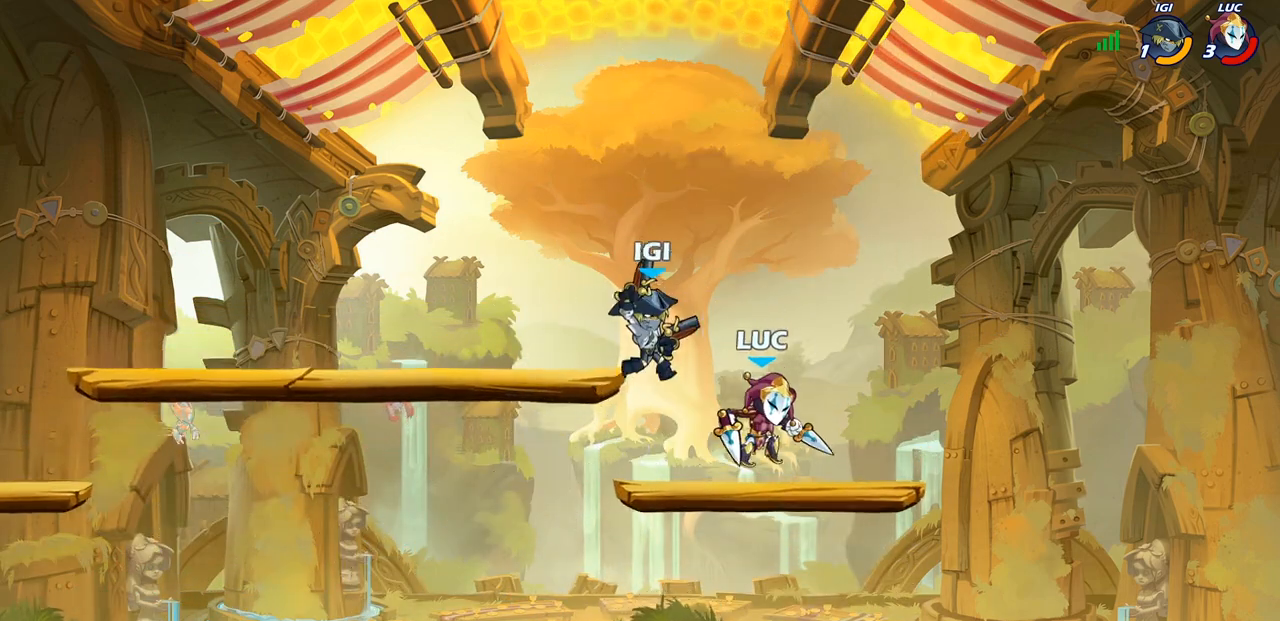
{"dt_ms": 500, "buttons": [], "left_stick": "center", "right_stick": "center", "events": [[50, "left_stick", "center"], [150, "CIRCLE", "down"], [250, "CIRCLE", "up"]]}
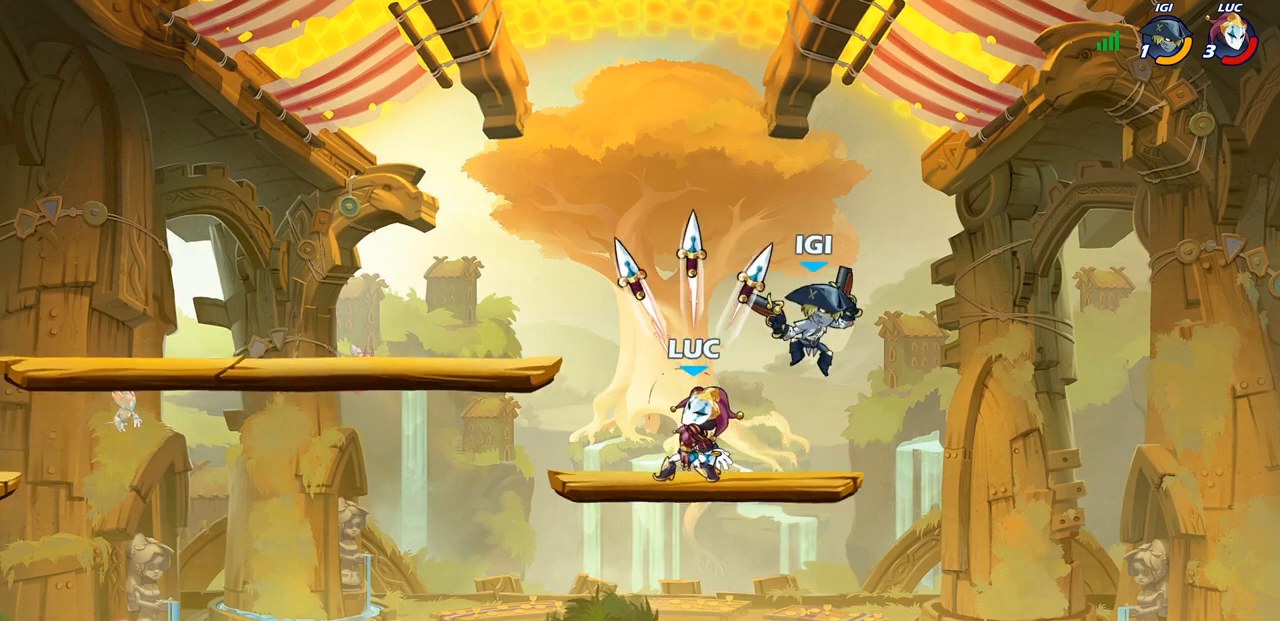
{"dt_ms": 500, "buttons": [], "left_stick": "right", "right_stick": "center", "events": [[283, "left_stick", "right"], [383, "CROSS", "down"], [500, "CROSS", "up"]]}
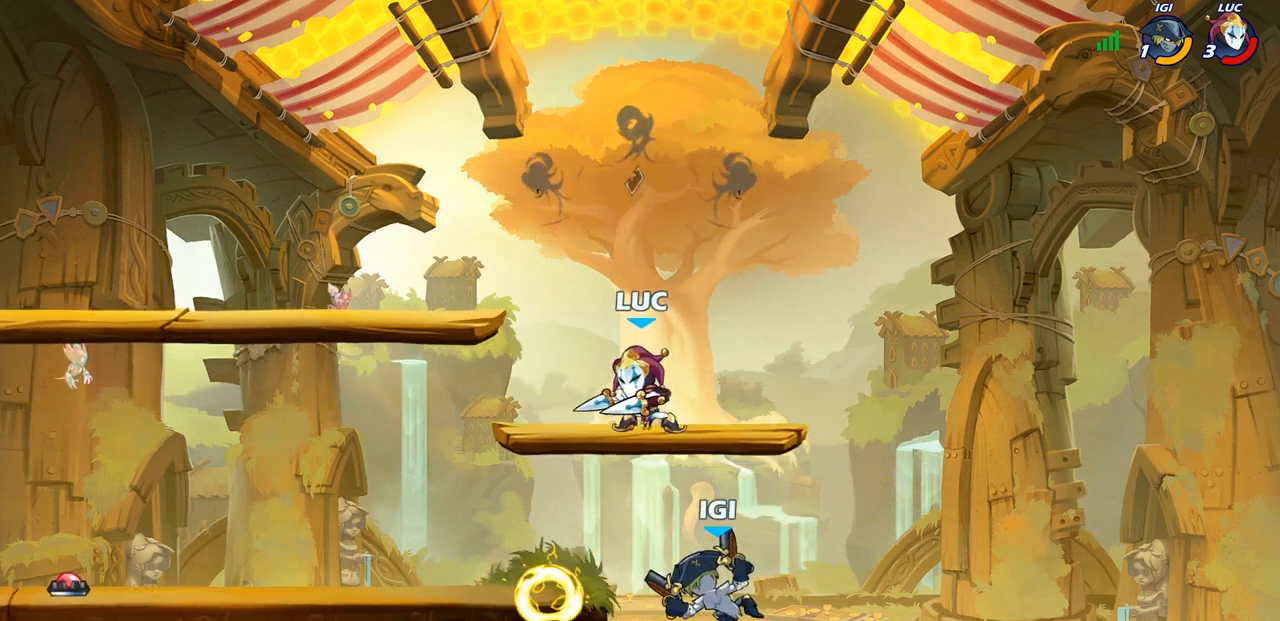
{"dt_ms": 500, "buttons": [], "left_stick": "left", "right_stick": "center", "events": [[33, "R2", "down"], [217, "R2", "up"], [233, "left_stick", "left"], [350, "left_stick", "down-left"], [500, "left_stick", "left"]]}
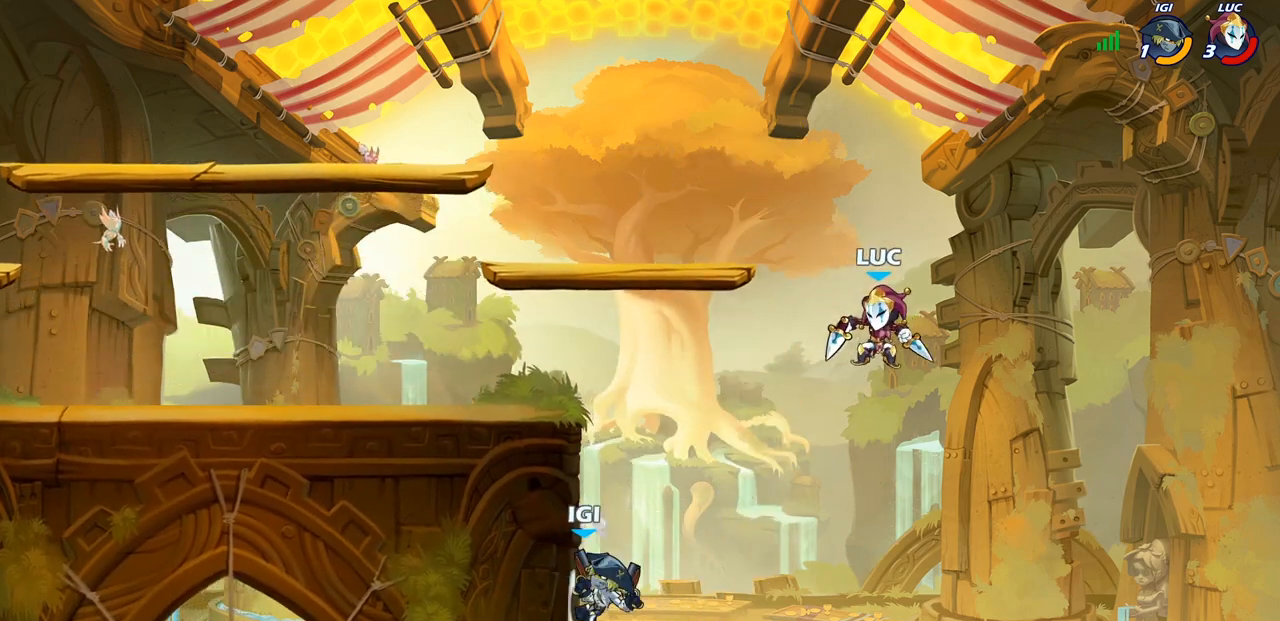
{"dt_ms": 500, "buttons": [], "left_stick": "right", "right_stick": "center", "events": [[100, "SQUARE", "down"], [217, "SQUARE", "up"], [450, "left_stick", "right"]]}
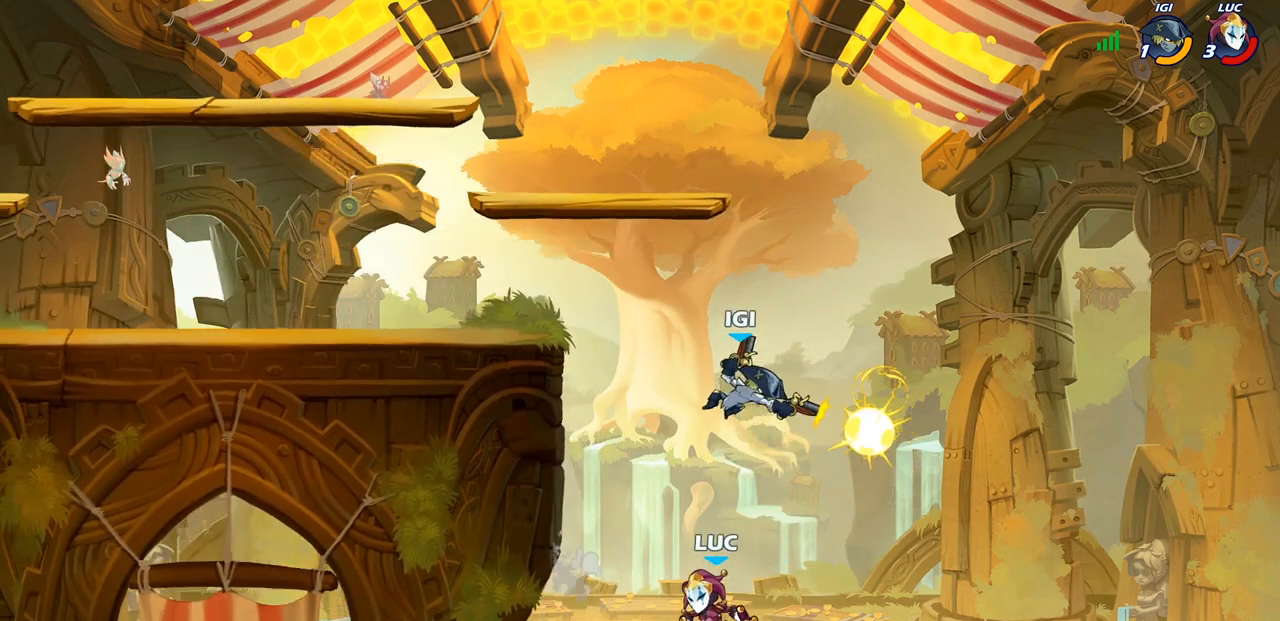
{"dt_ms": 500, "buttons": [], "left_stick": "center", "right_stick": "center", "events": [[167, "CROSS", "down"], [217, "left_stick", "up-right"], [300, "CROSS", "up"], [333, "CIRCLE", "down"], [417, "left_stick", "center"], [450, "CIRCLE", "up"]]}
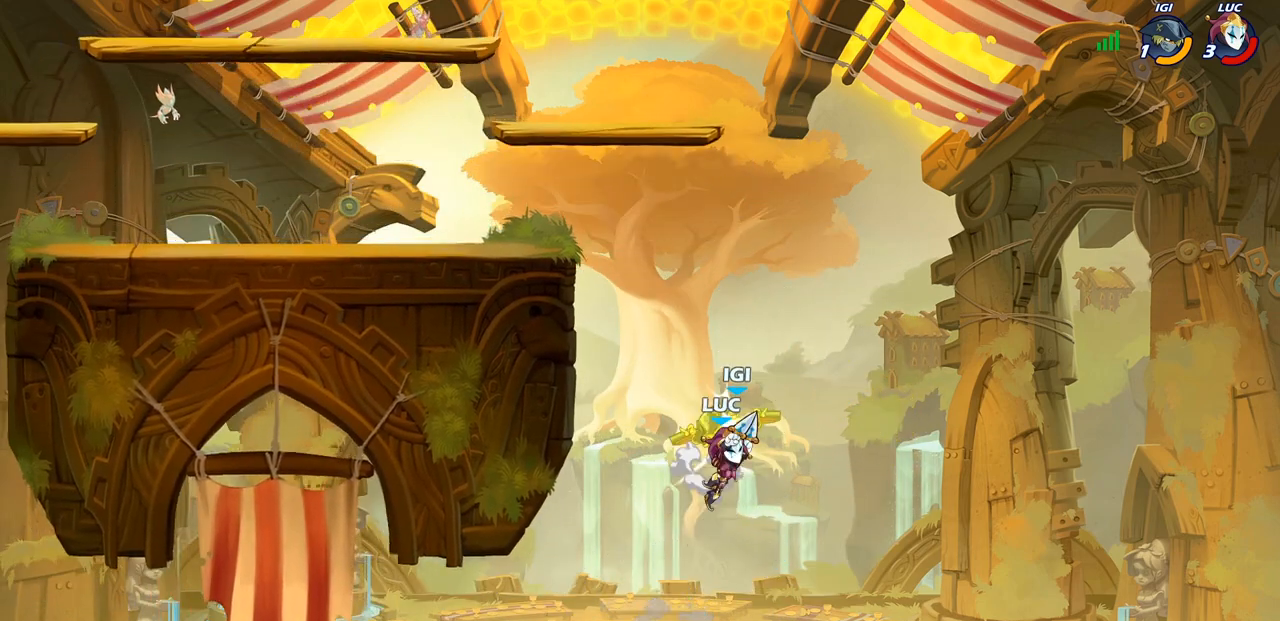
{"dt_ms": 500, "buttons": ["R2"], "left_stick": "up", "right_stick": "center", "events": [[200, "left_stick", "up-left"], [350, "left_stick", "up"], [483, "R2", "down"]]}
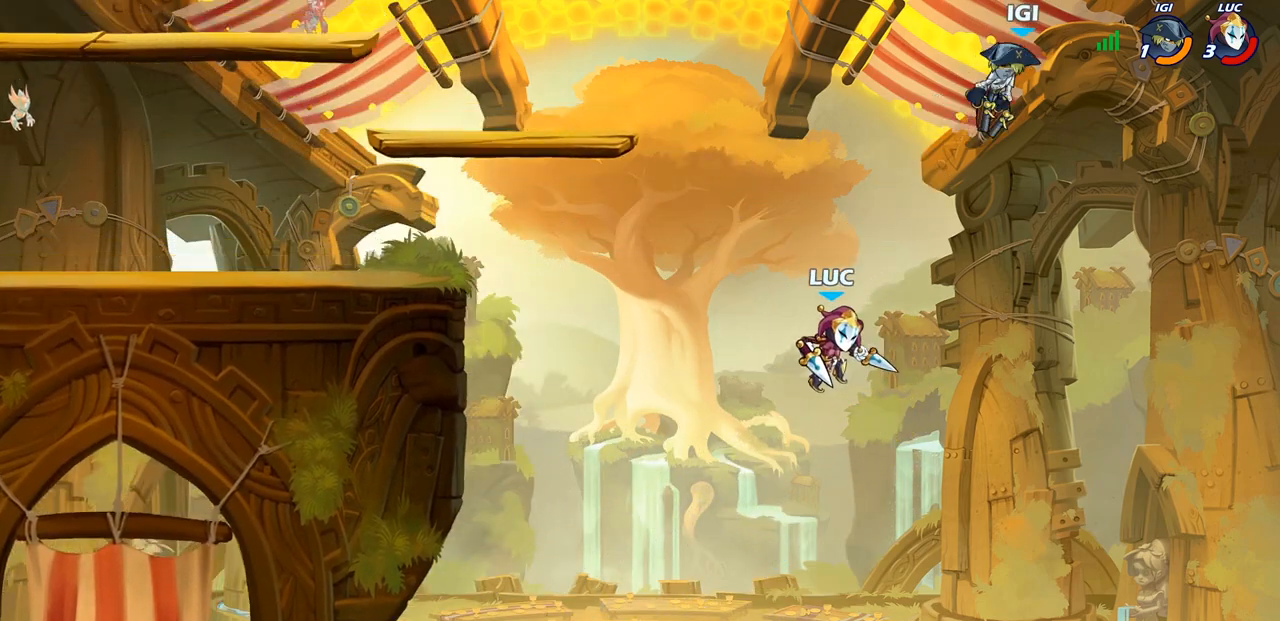
{"dt_ms": 500, "buttons": ["CROSS"], "left_stick": "left", "right_stick": "center", "events": [[367, "R2", "up"], [367, "left_stick", "left"], [450, "CROSS", "down"]]}
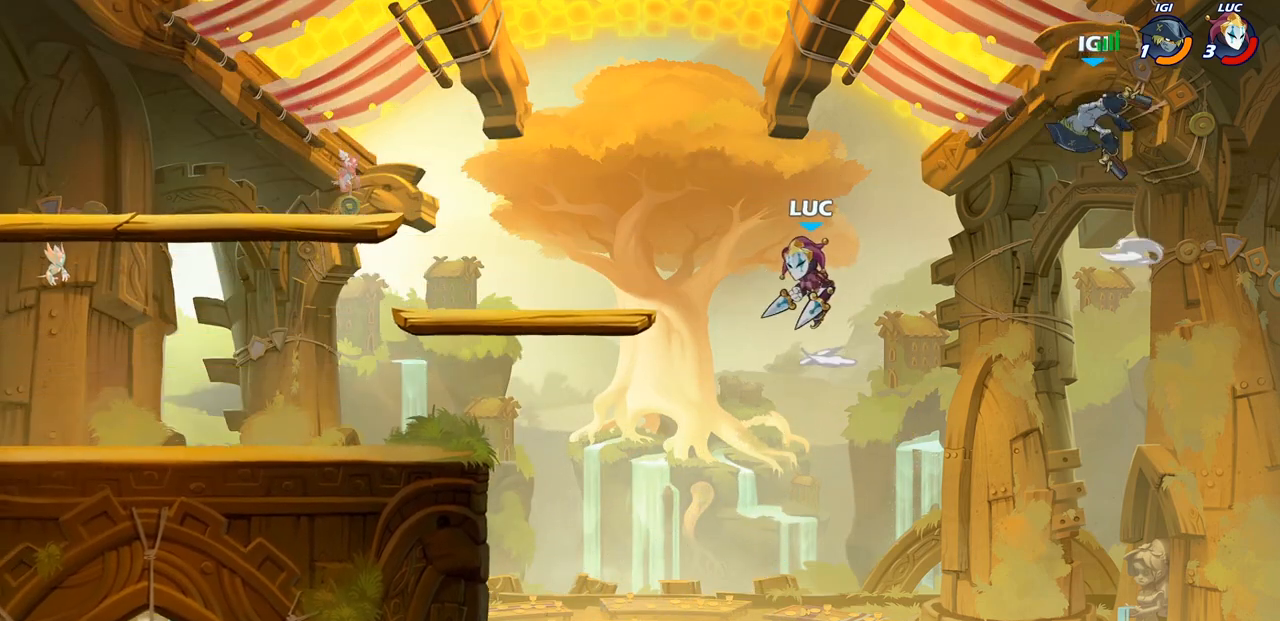
{"dt_ms": 500, "buttons": [], "left_stick": "down-right", "right_stick": "center", "events": [[250, "CROSS", "up"], [283, "left_stick", "down-left"], [450, "left_stick", "down-right"]]}
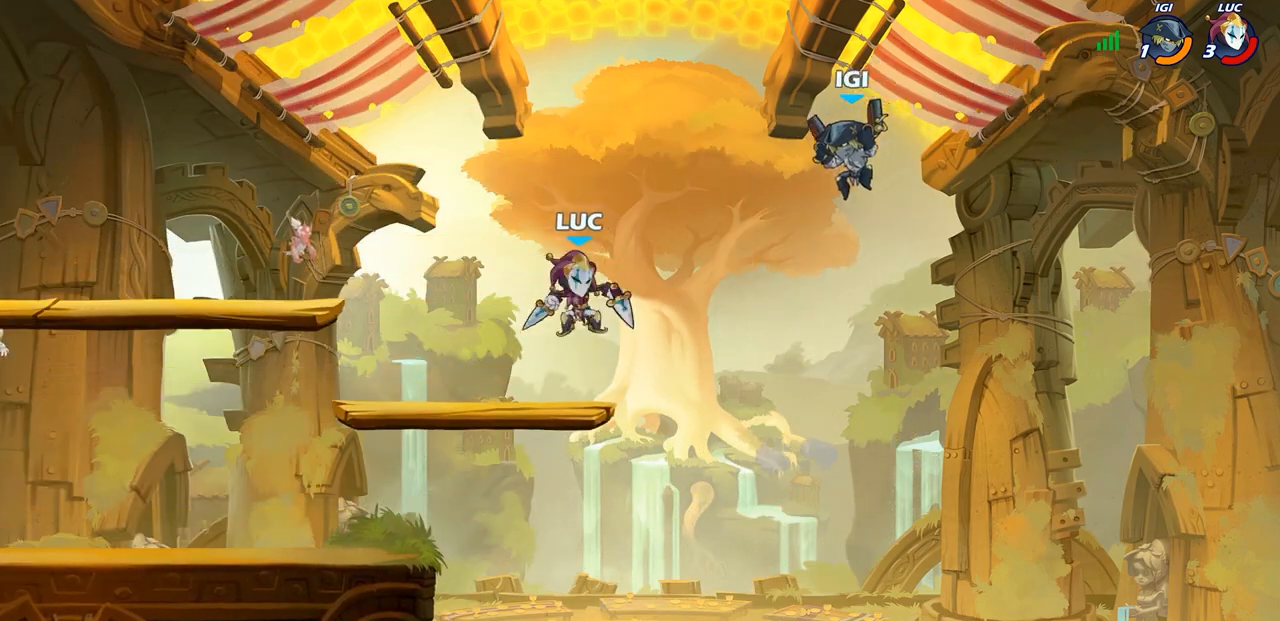
{"dt_ms": 500, "buttons": [], "left_stick": "up-right", "right_stick": "center", "events": [[17, "left_stick", "up-right"], [67, "left_stick", "up-left"], [417, "left_stick", "up-right"]]}
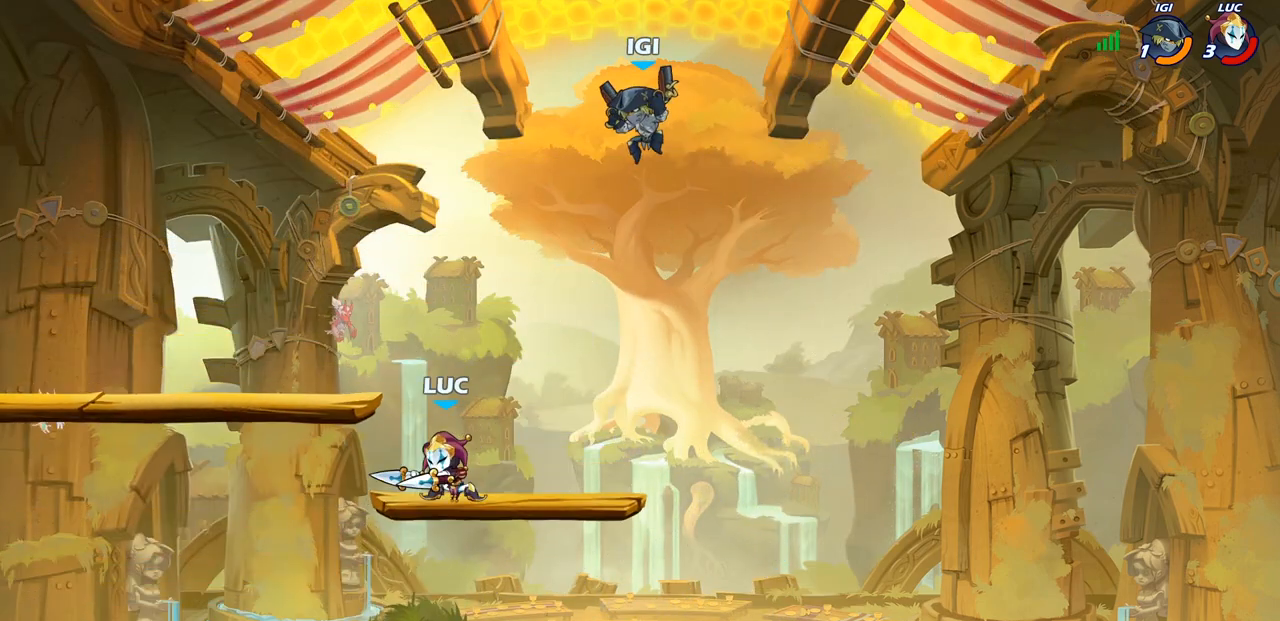
{"dt_ms": 500, "buttons": [], "left_stick": "center", "right_stick": "center", "events": [[33, "CROSS", "down"], [100, "CIRCLE", "down"], [117, "CROSS", "up"], [200, "CIRCLE", "up"], [200, "left_stick", "center"]]}
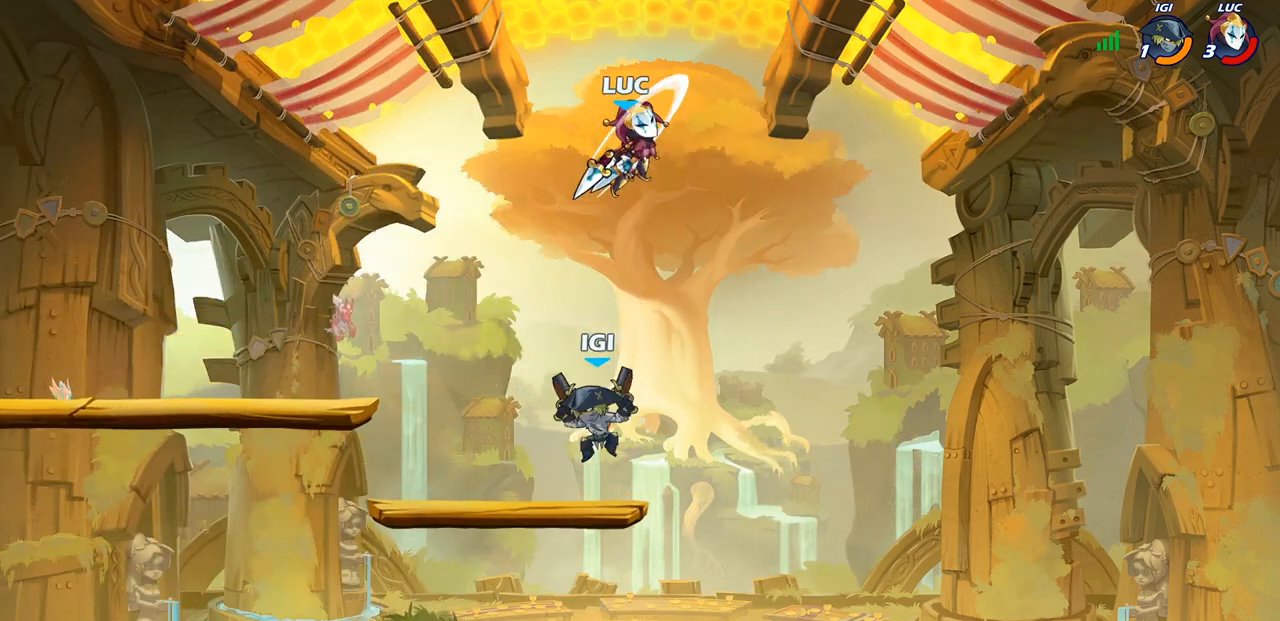
{"dt_ms": 500, "buttons": [], "left_stick": "down", "right_stick": "center", "events": [[67, "left_stick", "left"], [167, "left_stick", "down-left"], [483, "left_stick", "down"]]}
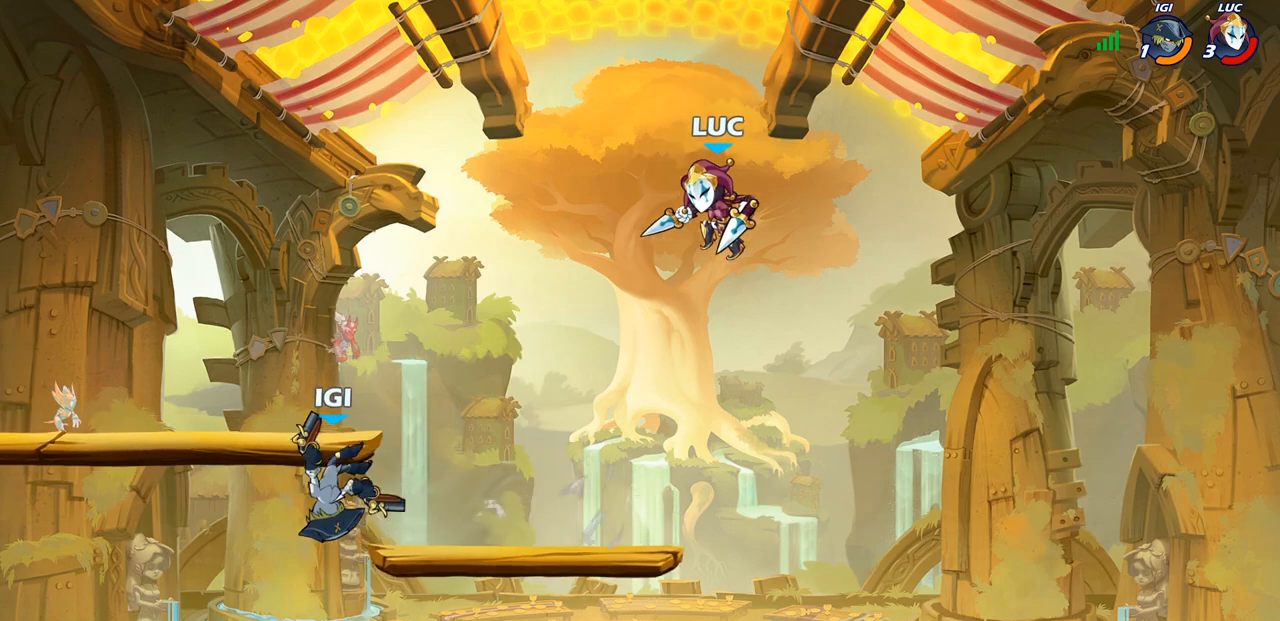
{"dt_ms": 500, "buttons": ["R2"], "left_stick": "down-left", "right_stick": "center", "events": [[50, "left_stick", "down-left"], [483, "R2", "down"]]}
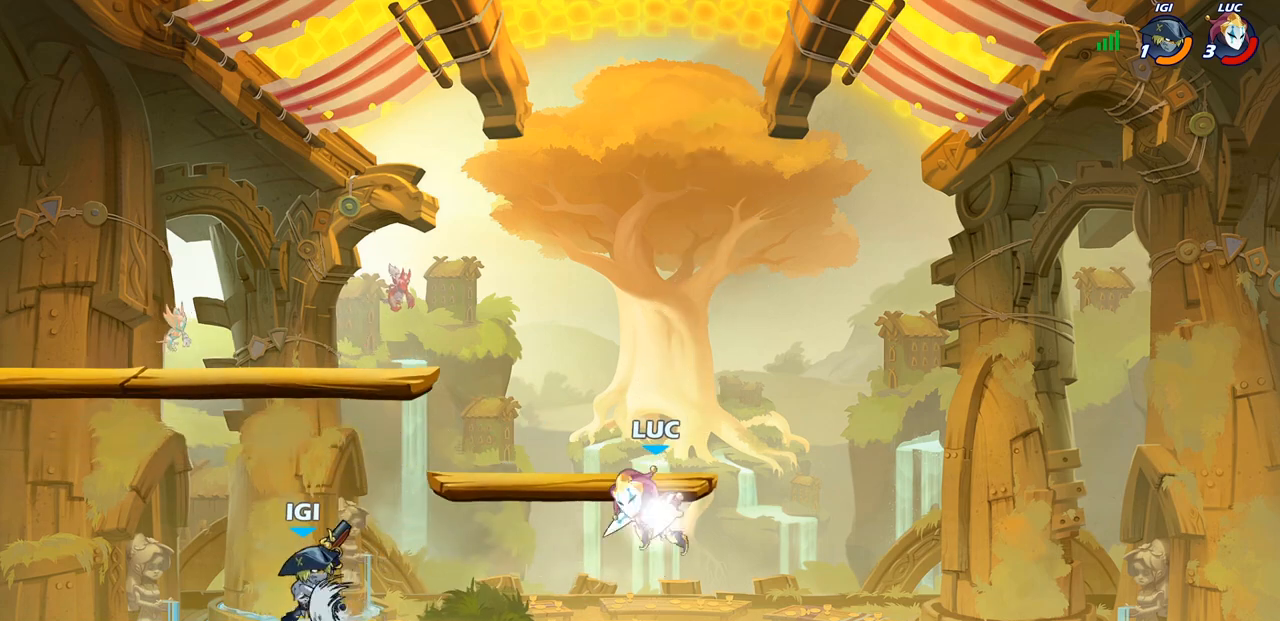
{"dt_ms": 500, "buttons": [], "left_stick": "center", "right_stick": "center", "events": [[17, "CIRCLE", "down"], [83, "R2", "up"], [100, "CIRCLE", "up"], [117, "left_stick", "center"]]}
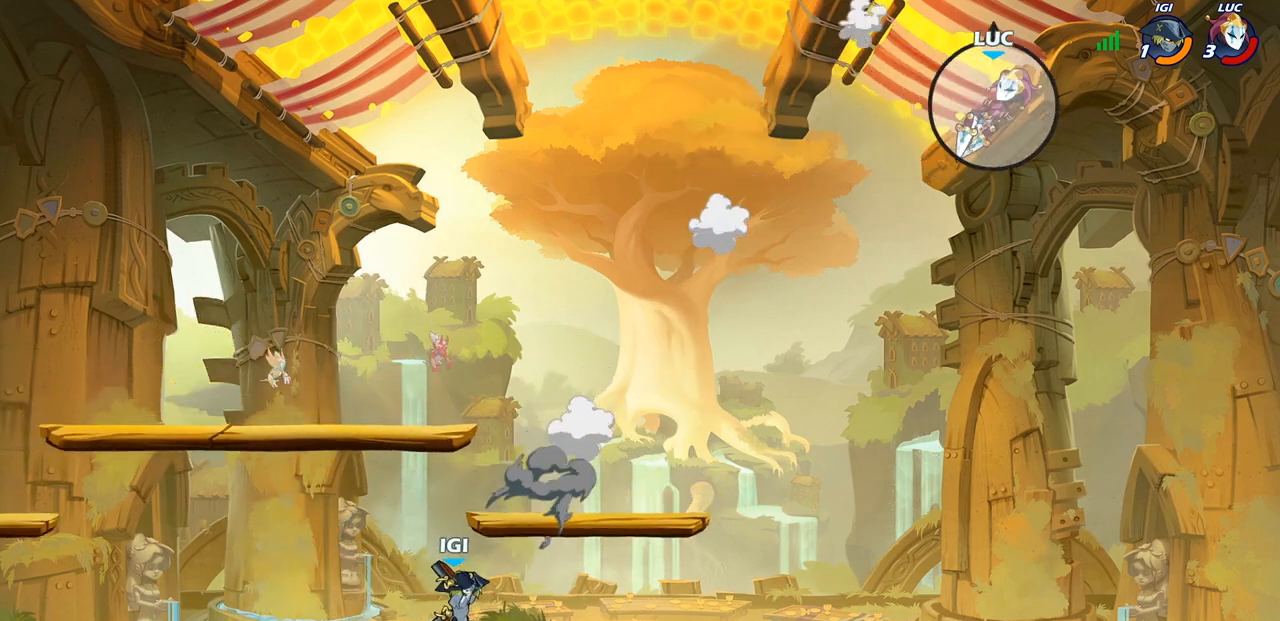
{"dt_ms": 500, "buttons": [], "left_stick": "center", "right_stick": "center", "events": [[83, "left_stick", "left"], [483, "left_stick", "center"]]}
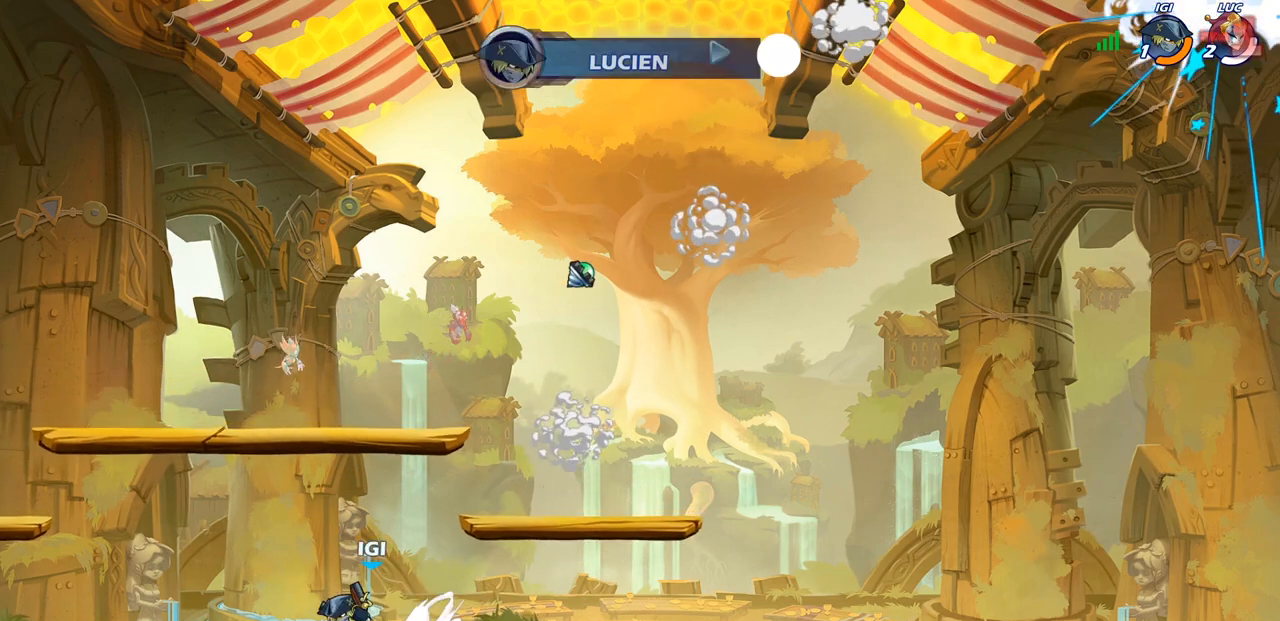
{"dt_ms": 500, "buttons": [], "left_stick": "center", "right_stick": "center", "events": []}